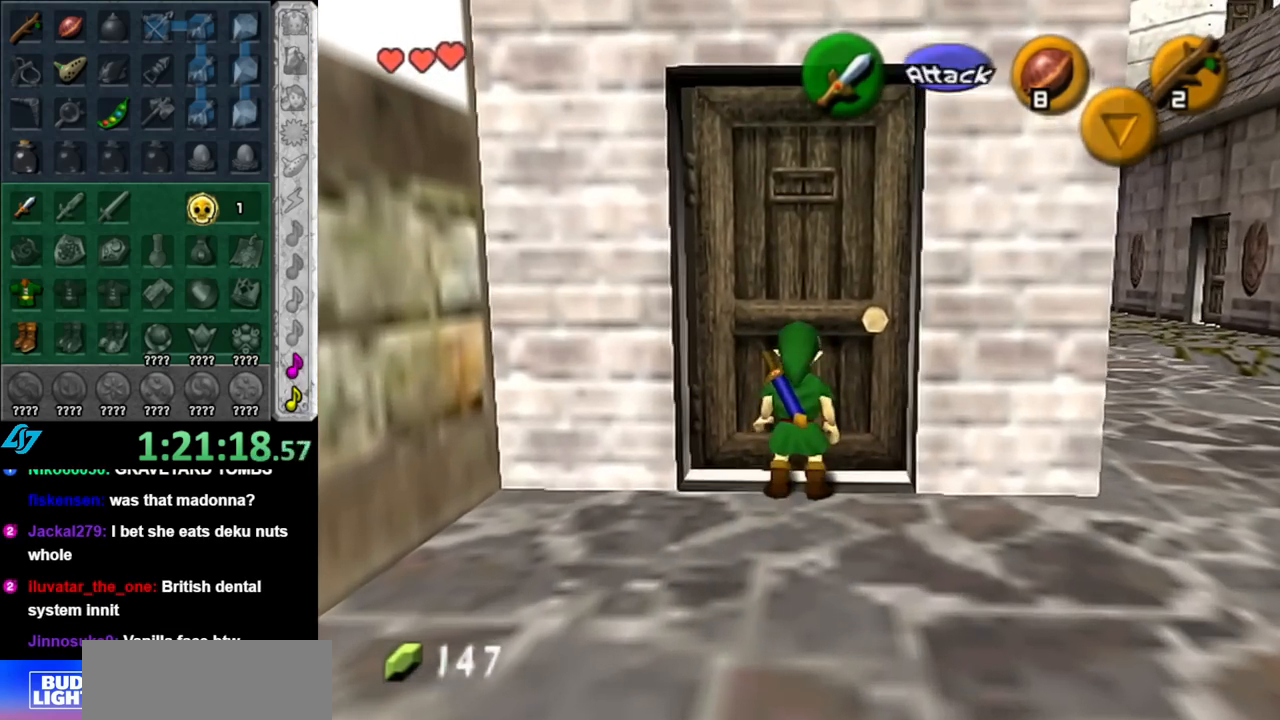
Gameplay with a controller (Nintendo layout); each line is a JSON object with the inputs held at the frame after it. "events" lists button and stick changes between this image and that frame as [ms after this image, input, new state], when the widget could be followed in between. Not read: L3 R3.
{"buttons": [], "left_stick": "up", "right_stick": "center", "events": [[150, "A", "up"], [217, "A", "down"], [317, "A", "up"], [467, "left_stick", "up"]]}
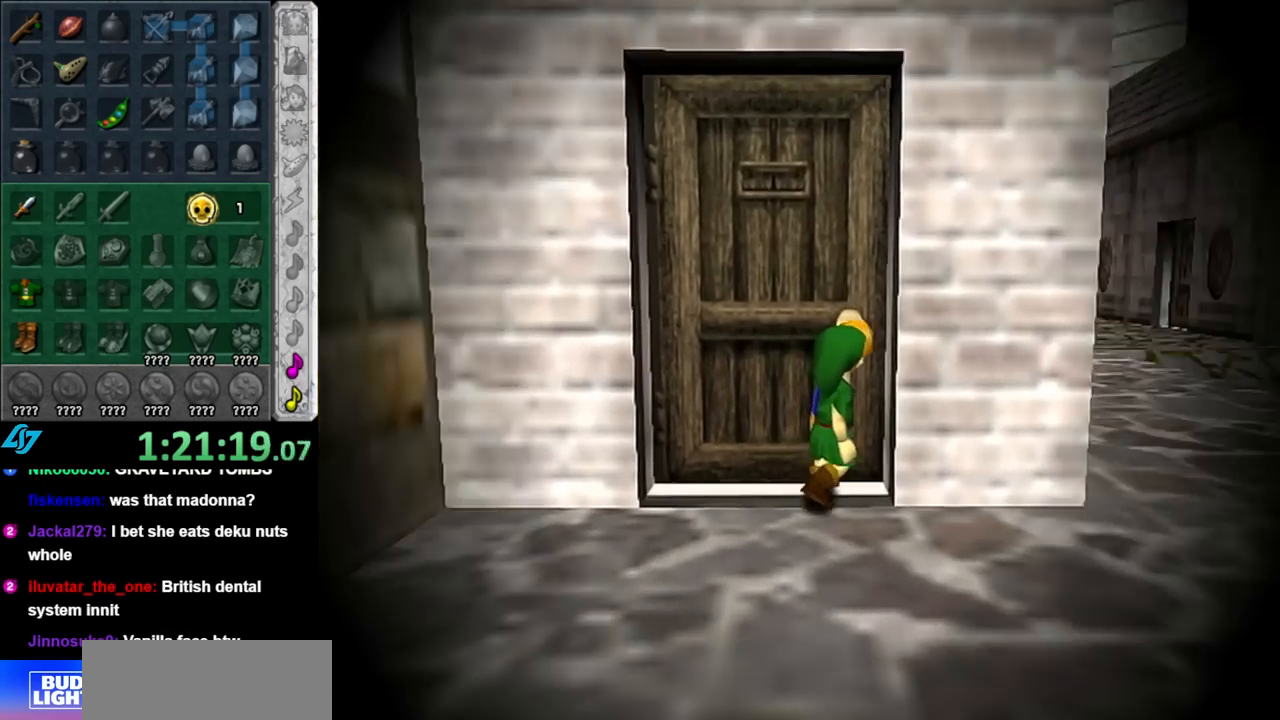
{"buttons": [], "left_stick": "up", "right_stick": "center", "events": []}
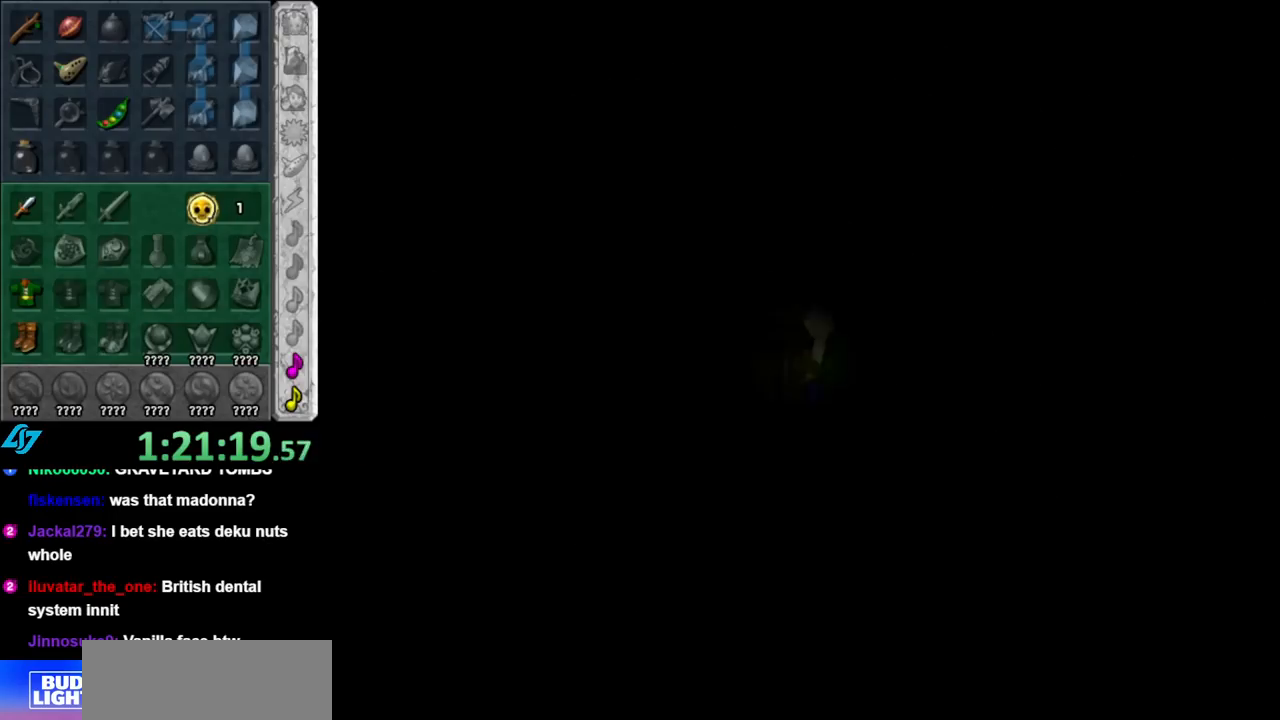
{"buttons": [], "left_stick": "up", "right_stick": "center", "events": []}
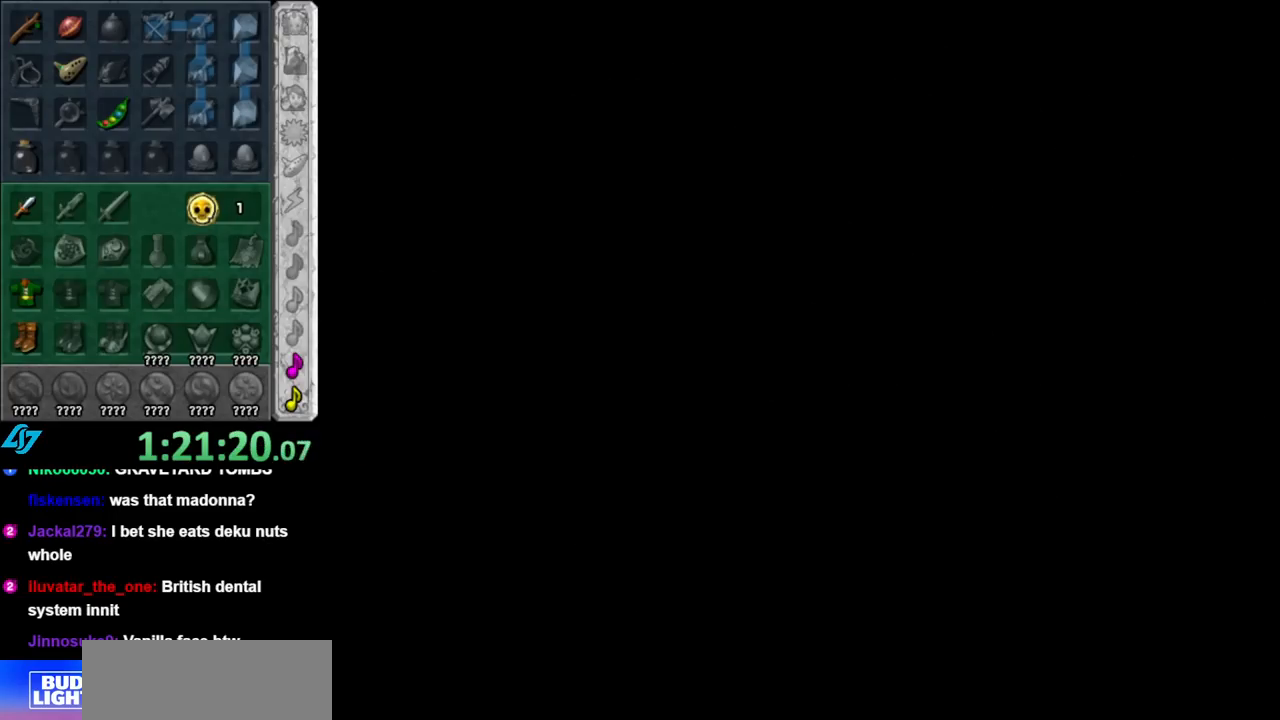
{"buttons": [], "left_stick": "up", "right_stick": "center", "events": []}
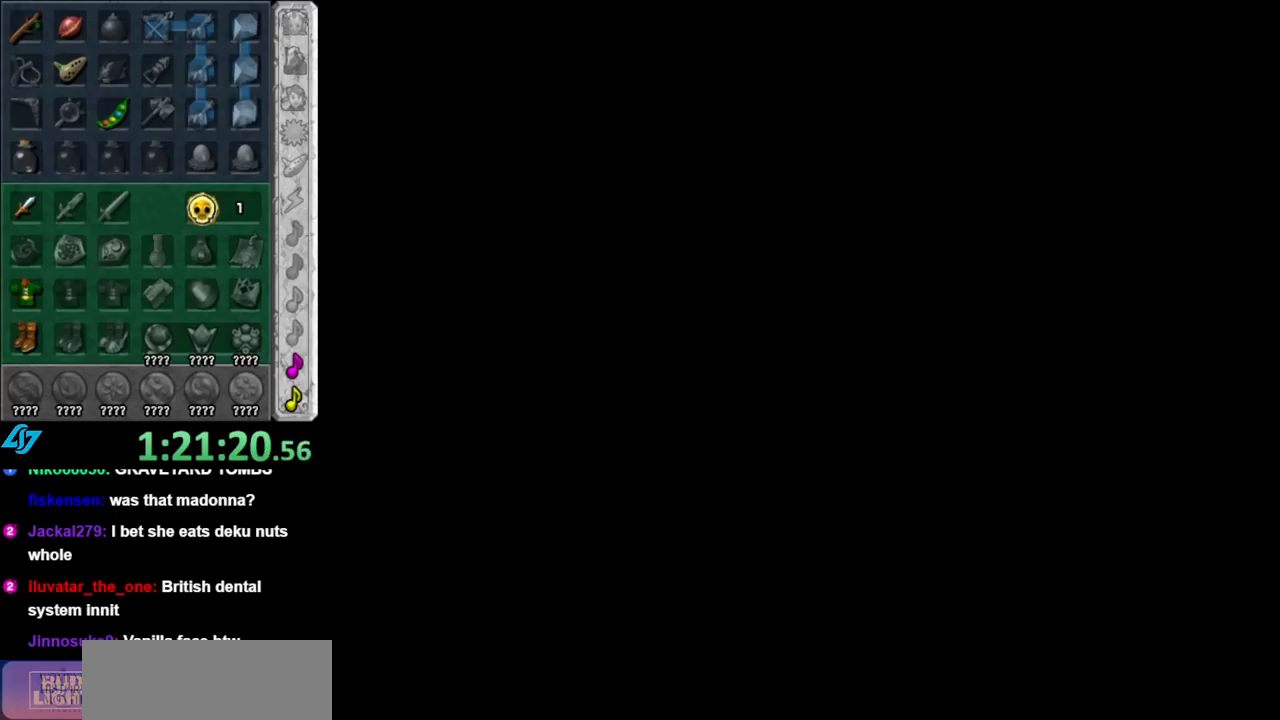
{"buttons": [], "left_stick": "up", "right_stick": "center", "events": []}
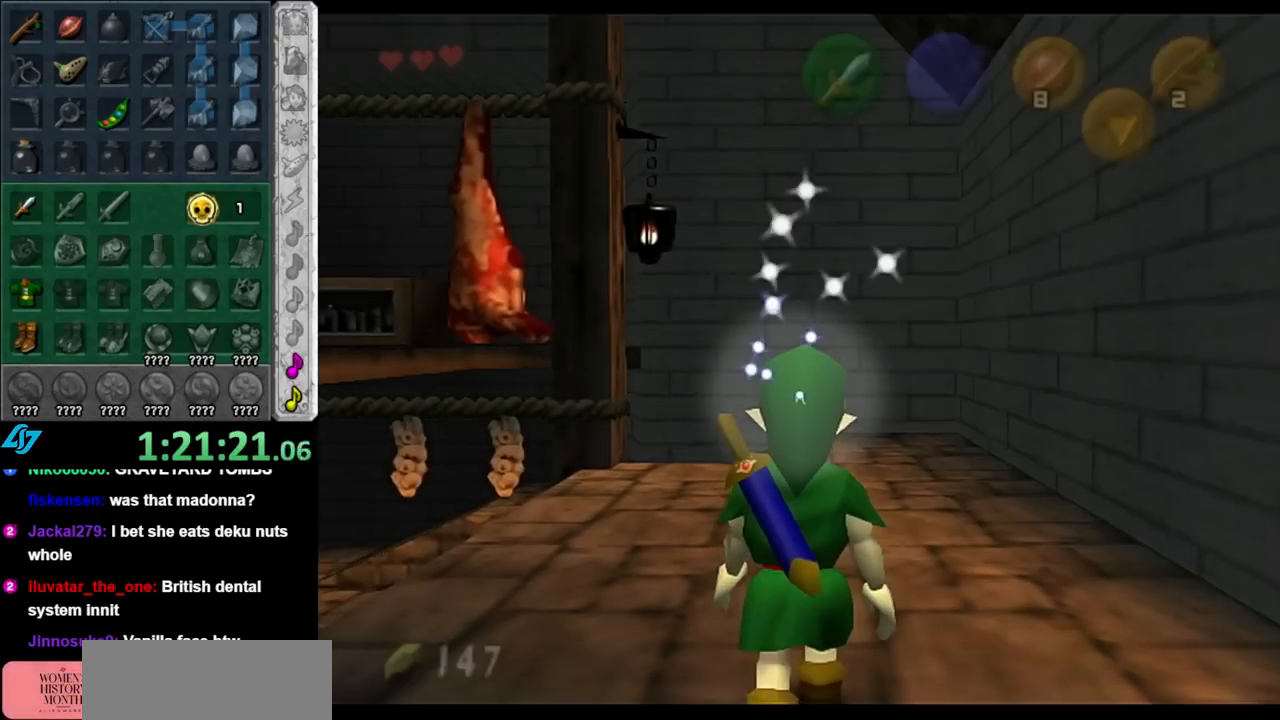
{"buttons": ["L1"], "left_stick": "center", "right_stick": "center", "events": [[150, "left_stick", "left"], [317, "L1", "down"], [367, "left_stick", "center"]]}
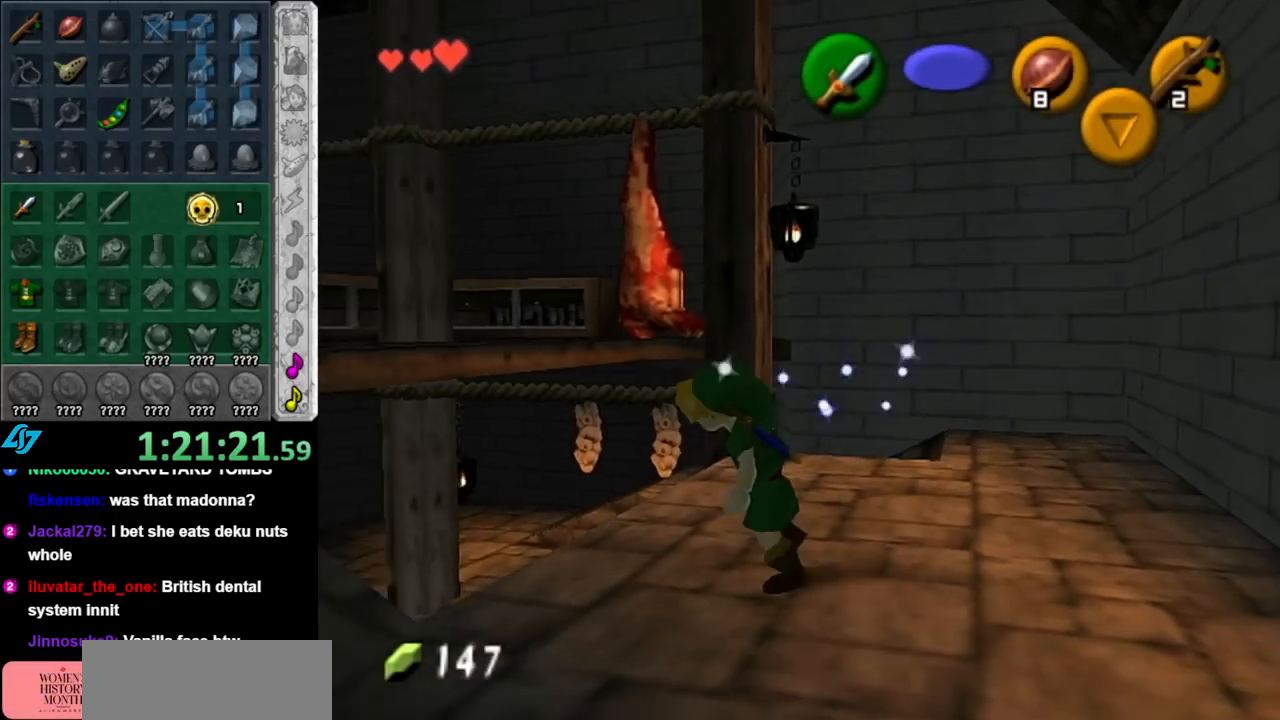
{"buttons": [], "left_stick": "down-right", "right_stick": "center", "events": [[33, "L1", "up"], [383, "left_stick", "down-right"]]}
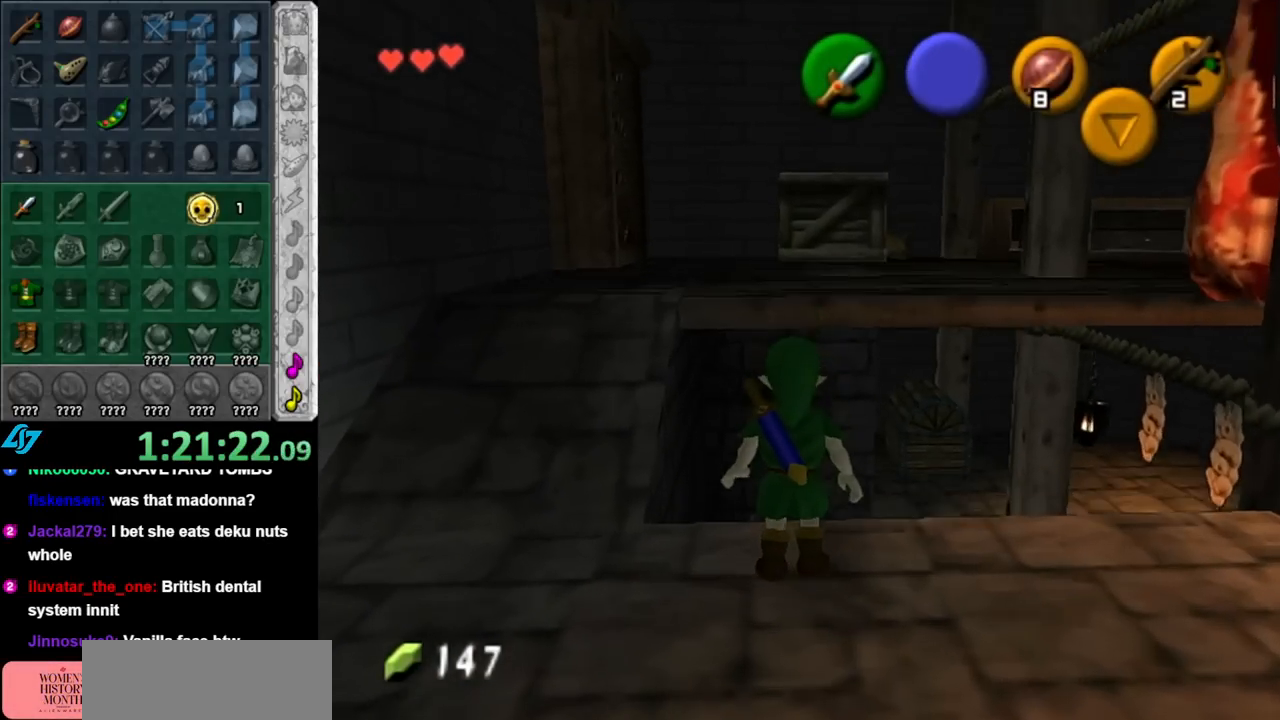
{"buttons": [], "left_stick": "center", "right_stick": "center", "events": [[67, "left_stick", "right"], [183, "left_stick", "center"]]}
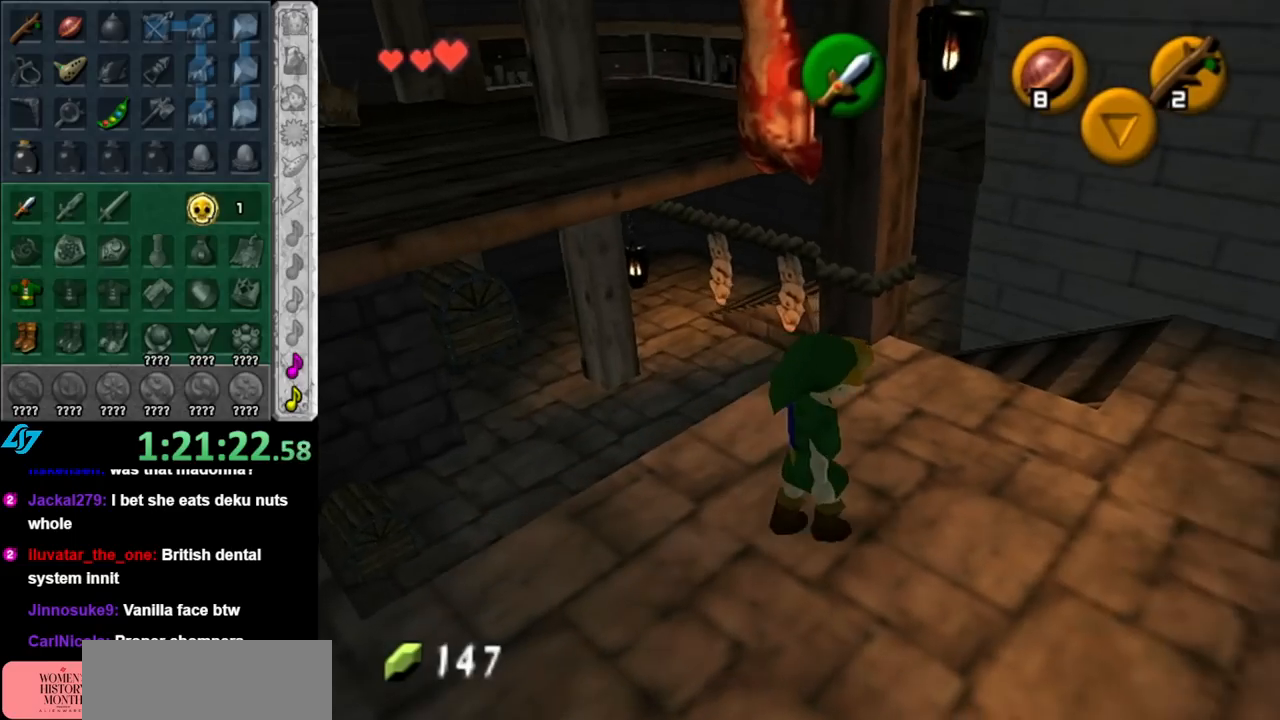
{"buttons": [], "left_stick": "left", "right_stick": "center", "events": [[33, "left_stick", "down-left"], [433, "left_stick", "left"]]}
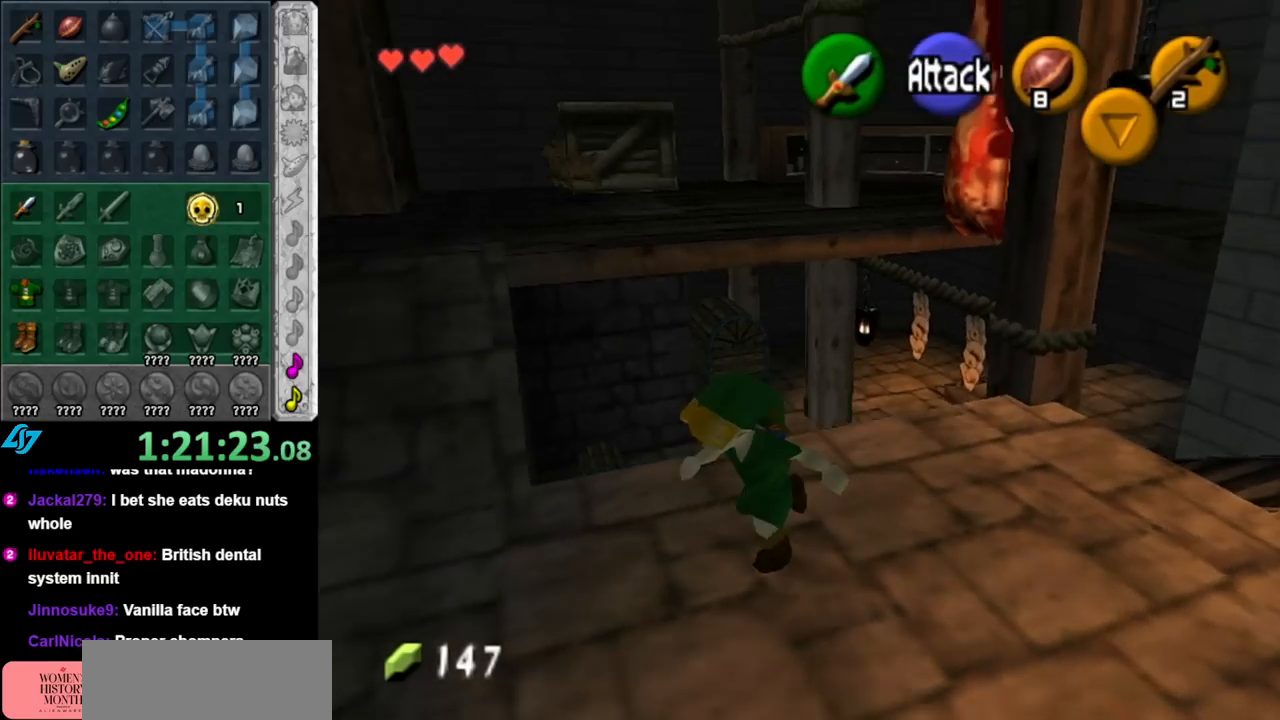
{"buttons": [], "left_stick": "up", "right_stick": "center", "events": [[33, "left_stick", "up-left"], [150, "left_stick", "up"]]}
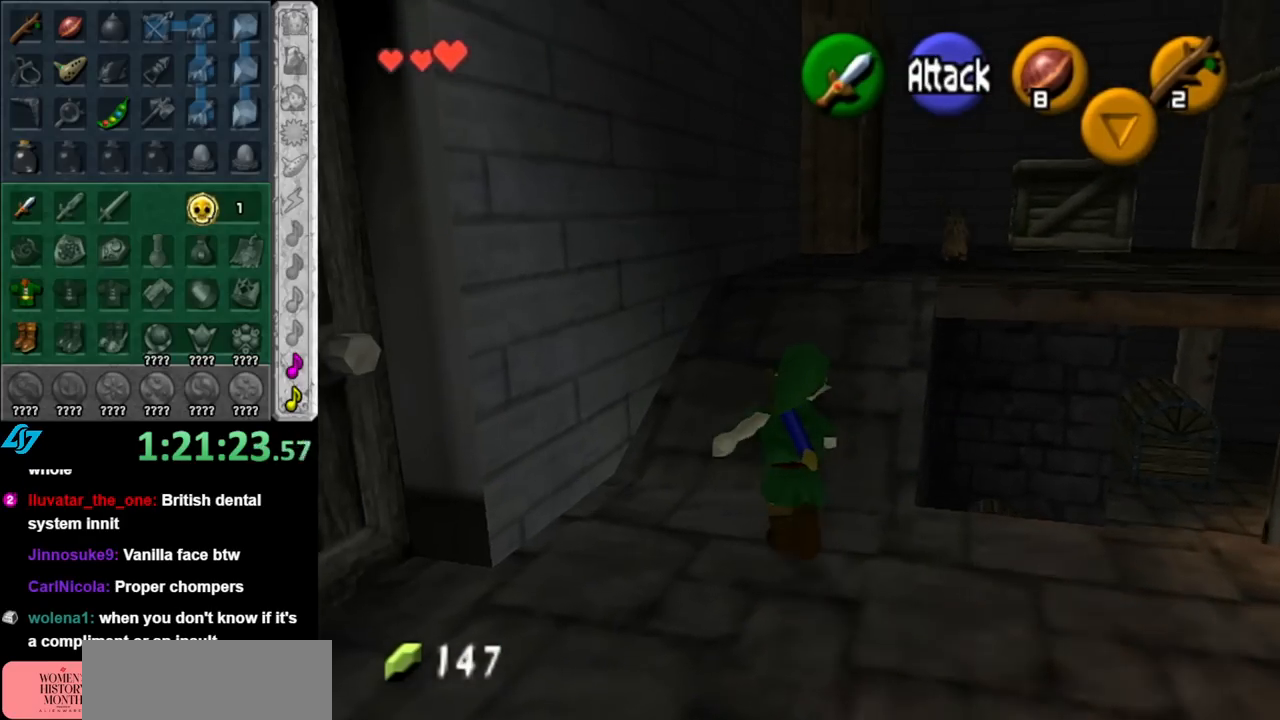
{"buttons": [], "left_stick": "up", "right_stick": "center", "events": [[217, "left_stick", "up-right"], [467, "left_stick", "up"]]}
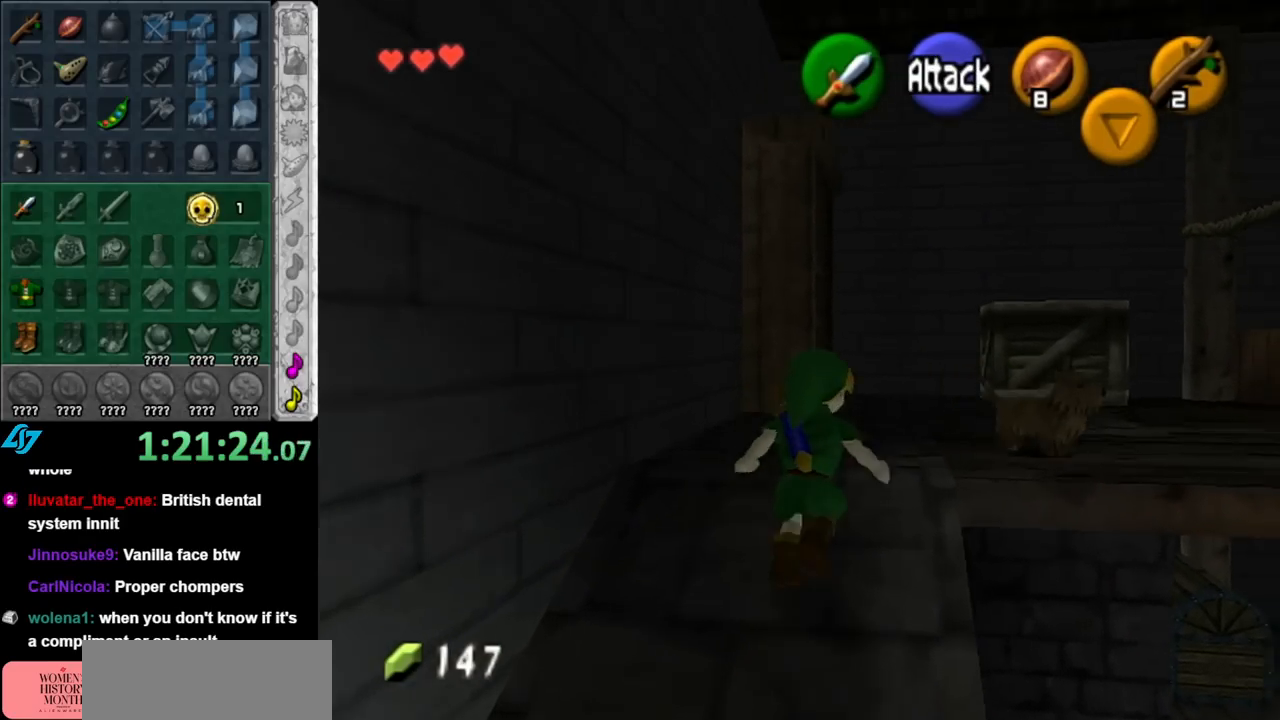
{"buttons": [], "left_stick": "up-right", "right_stick": "center", "events": [[217, "left_stick", "up-right"]]}
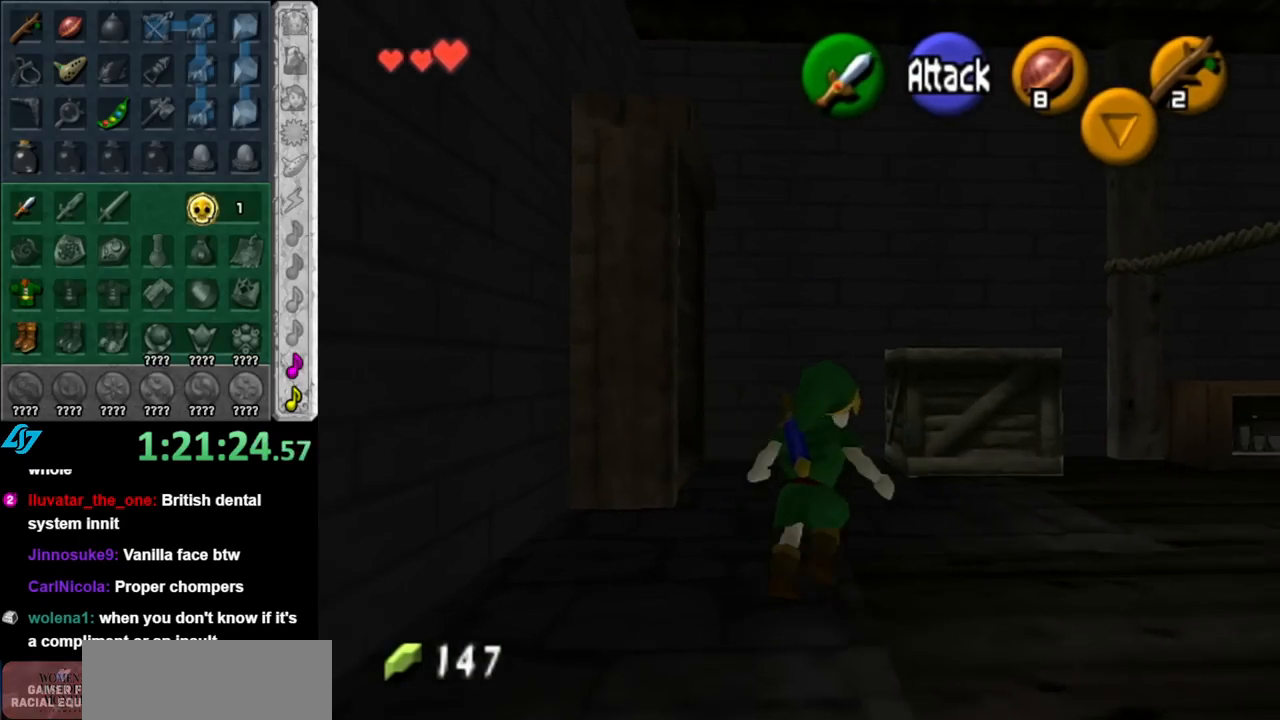
{"buttons": [], "left_stick": "up", "right_stick": "center", "events": [[150, "left_stick", "up"], [317, "A", "down"], [433, "A", "up"]]}
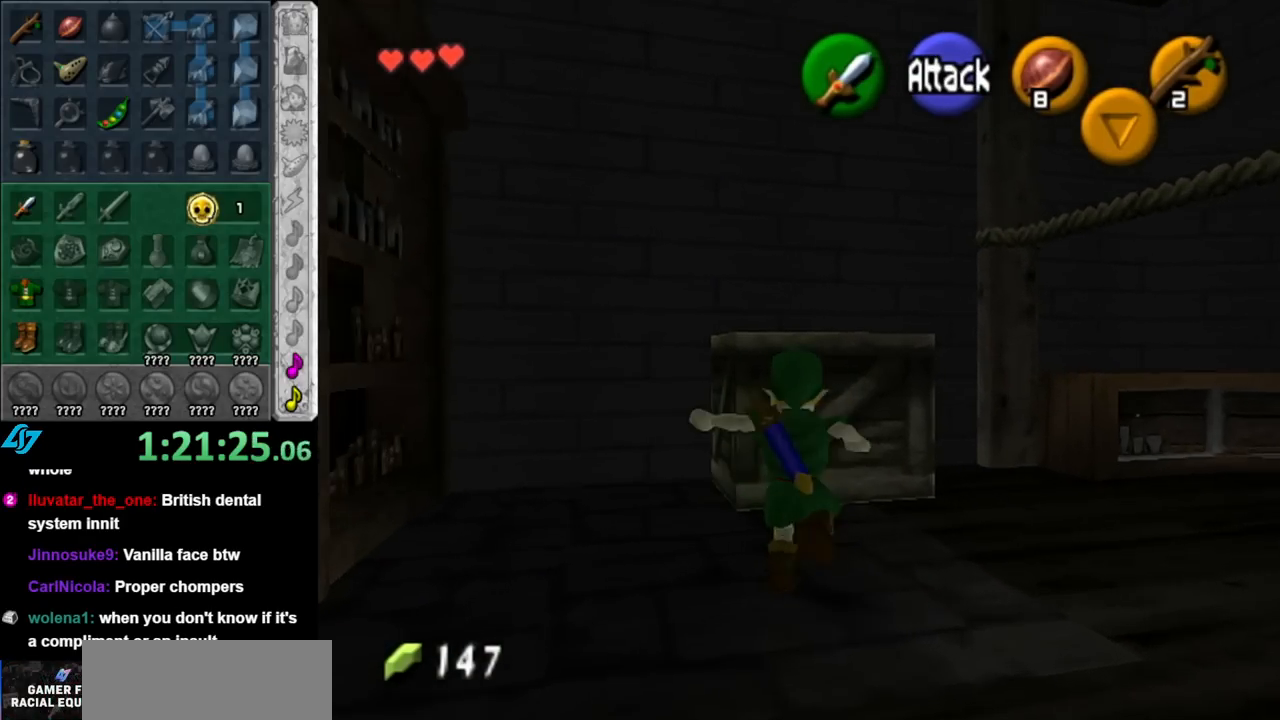
{"buttons": [], "left_stick": "up", "right_stick": "center", "events": []}
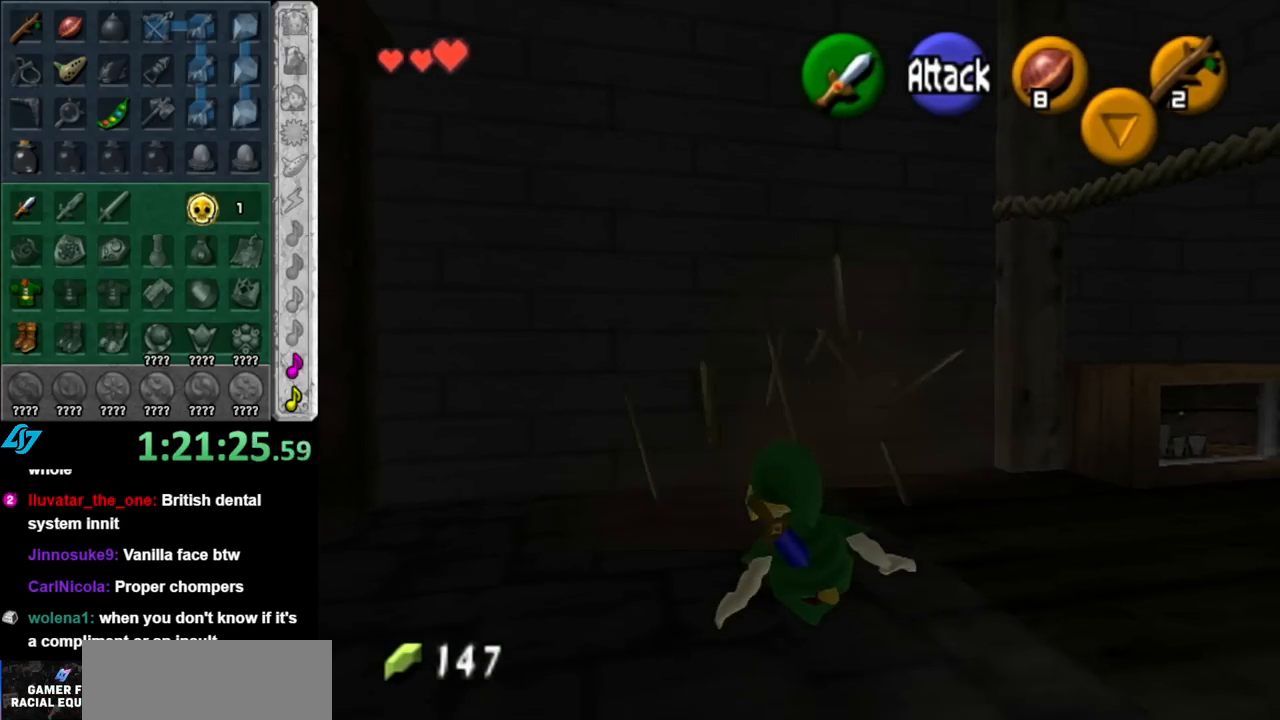
{"buttons": [], "left_stick": "up-right", "right_stick": "center", "events": [[350, "left_stick", "up-right"]]}
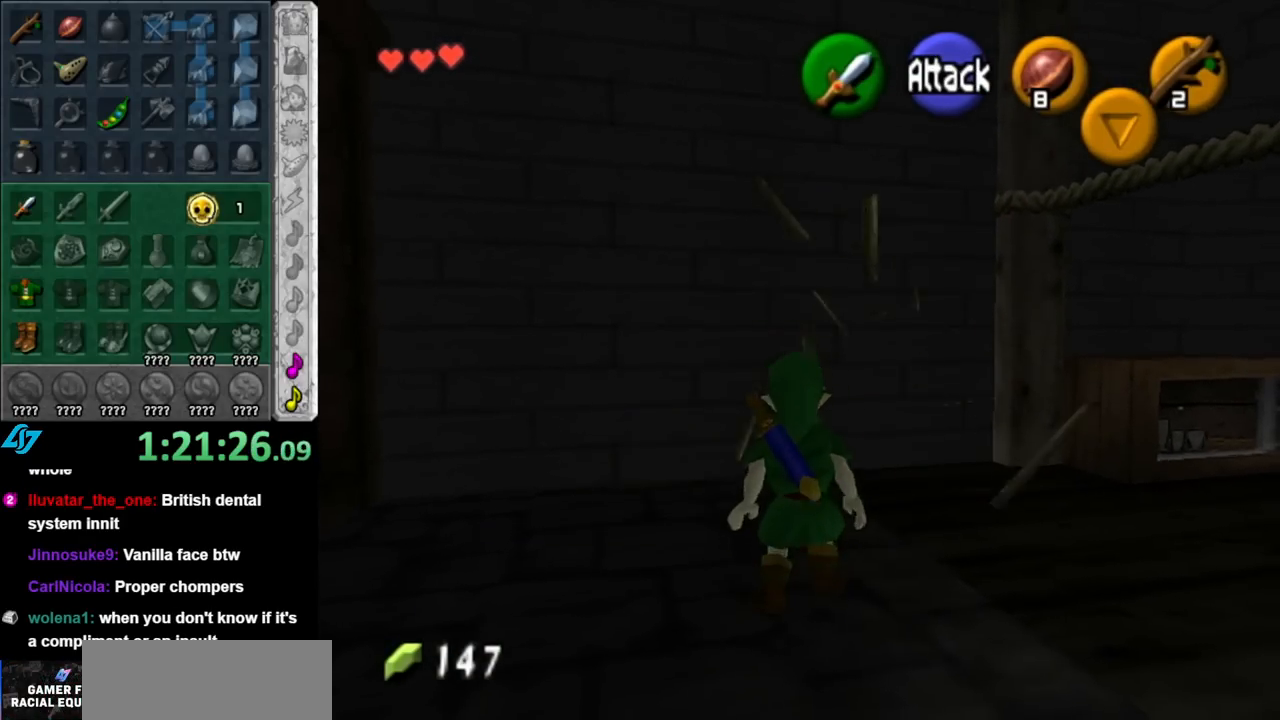
{"buttons": [], "left_stick": "up-right", "right_stick": "center", "events": []}
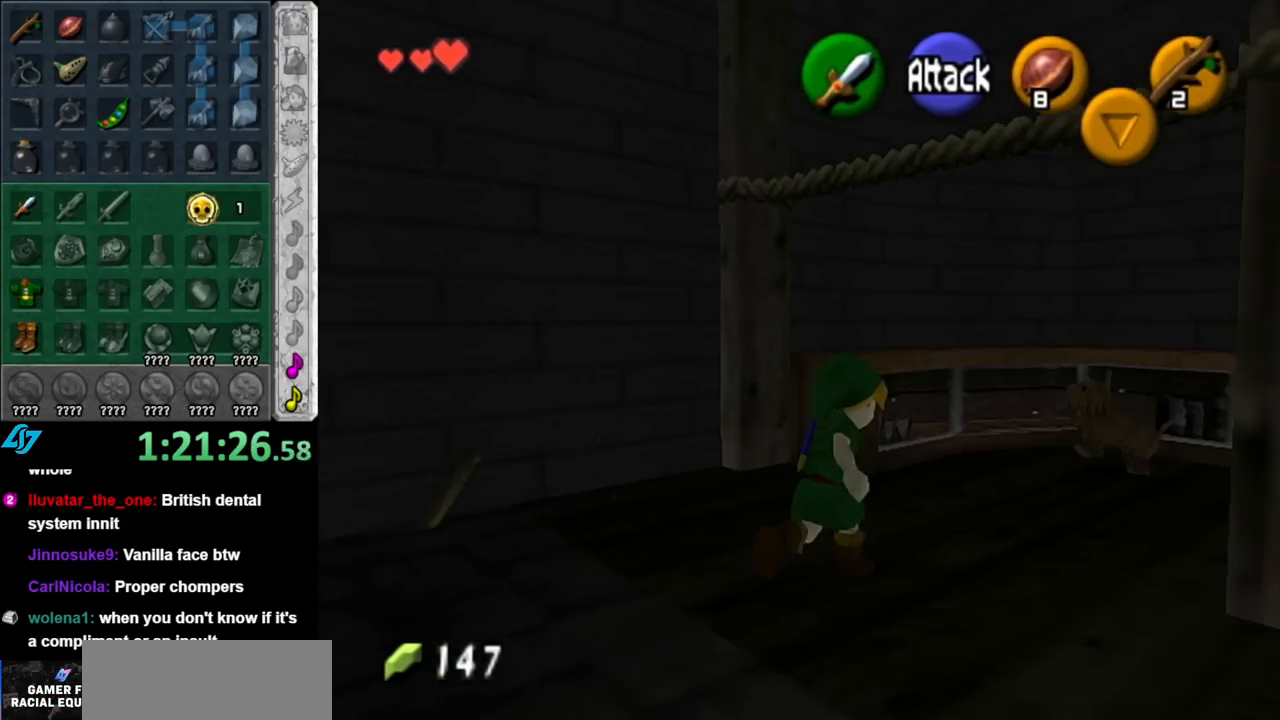
{"buttons": [], "left_stick": "up-right", "right_stick": "center", "events": []}
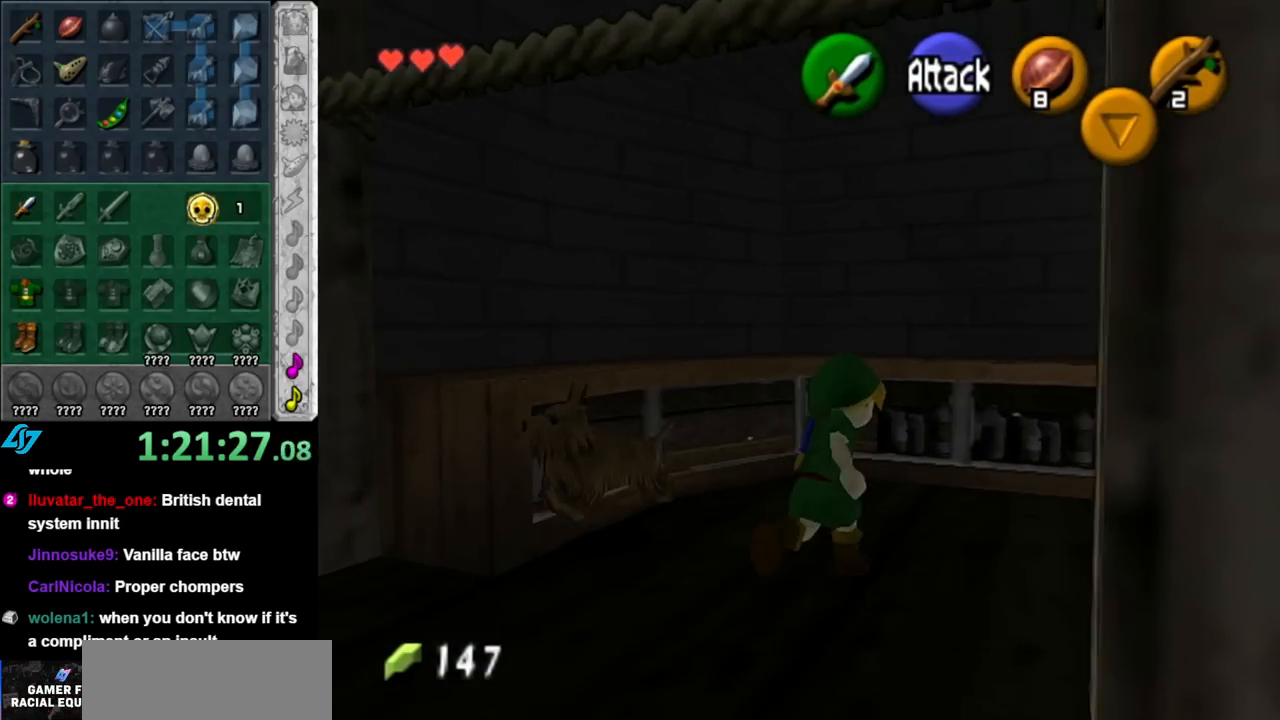
{"buttons": [], "left_stick": "up", "right_stick": "center", "events": [[117, "left_stick", "down-right"], [217, "L1", "down"], [250, "left_stick", "center"], [467, "L1", "up"], [500, "left_stick", "up"]]}
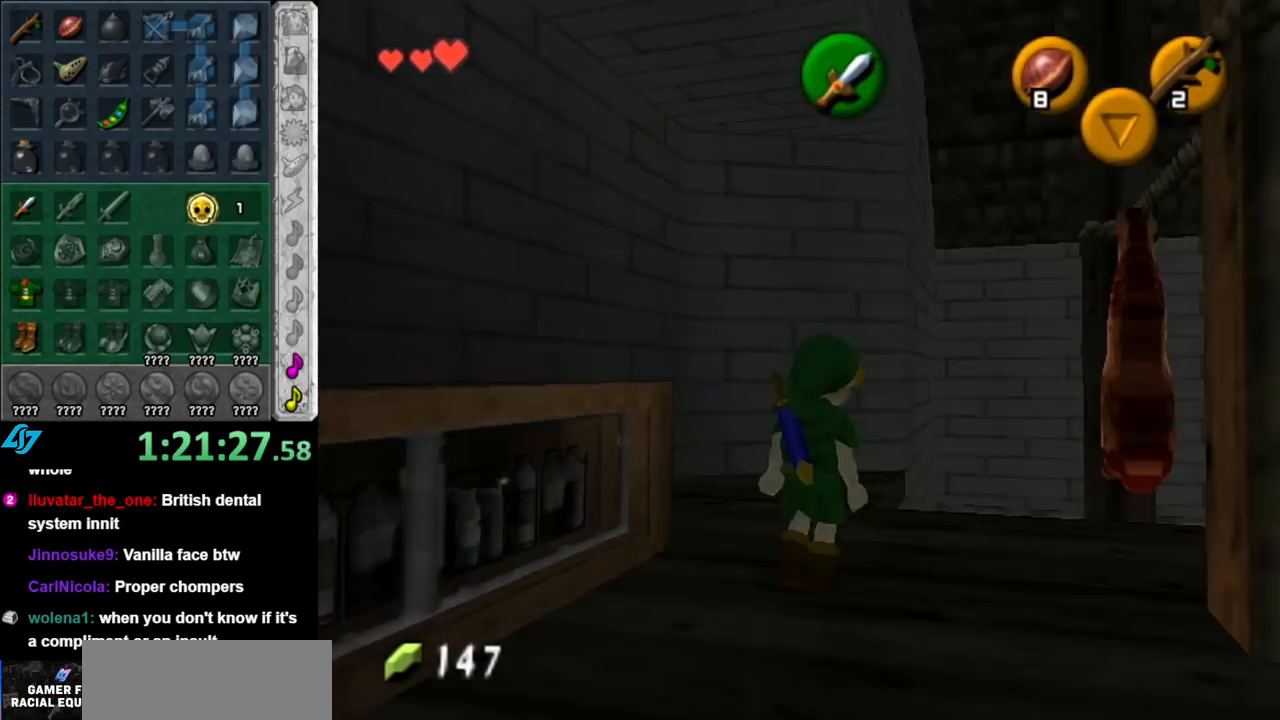
{"buttons": [], "left_stick": "up", "right_stick": "center", "events": []}
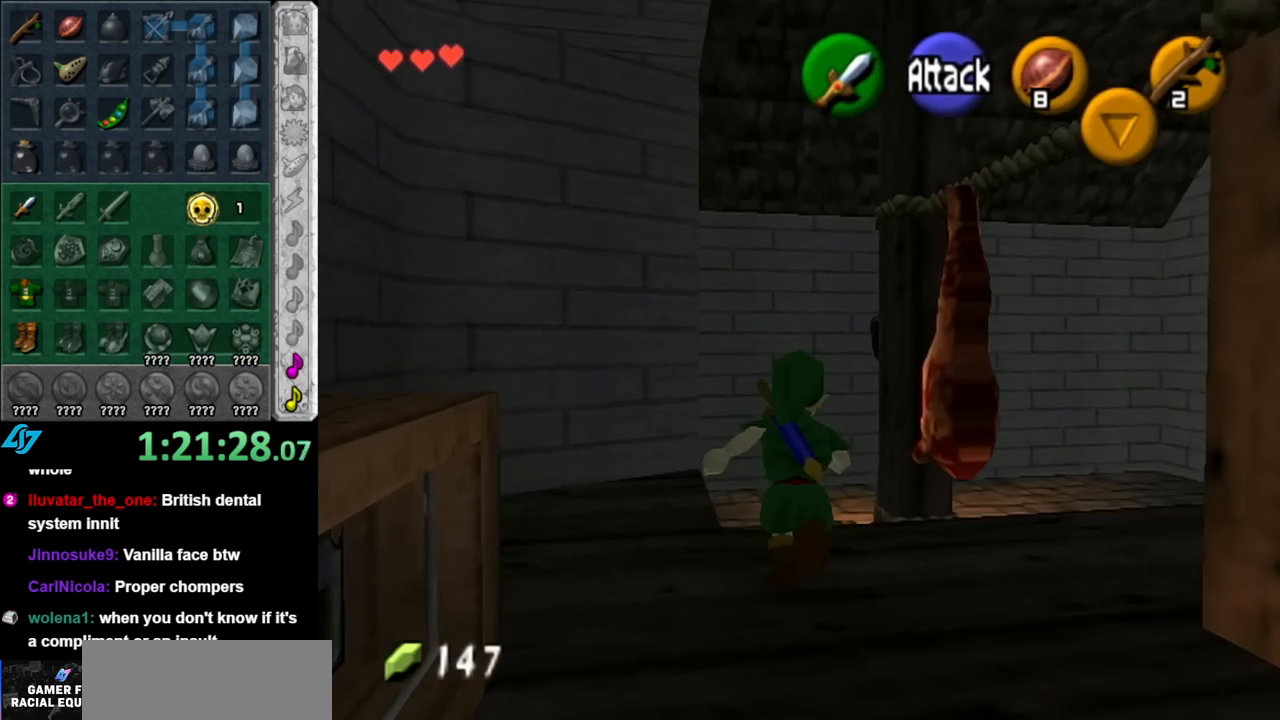
{"buttons": [], "left_stick": "center", "right_stick": "center", "events": [[433, "left_stick", "center"]]}
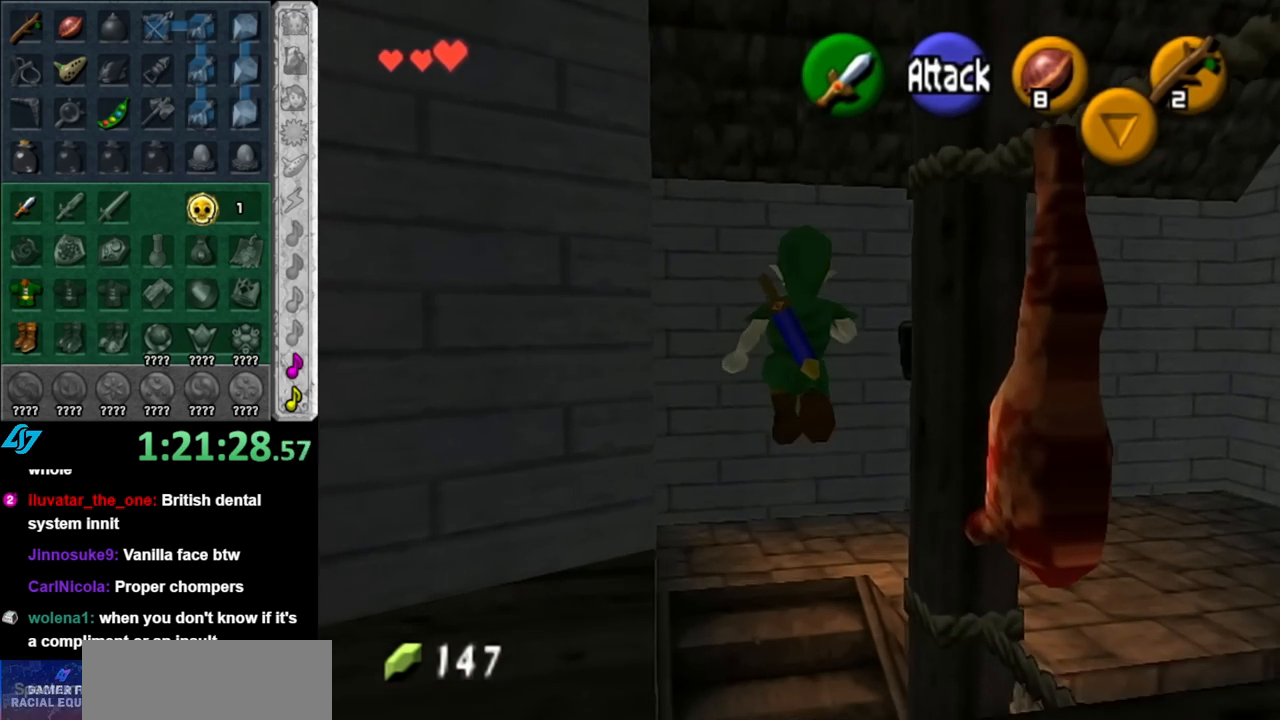
{"buttons": [], "left_stick": "down", "right_stick": "center", "events": [[33, "left_stick", "down"]]}
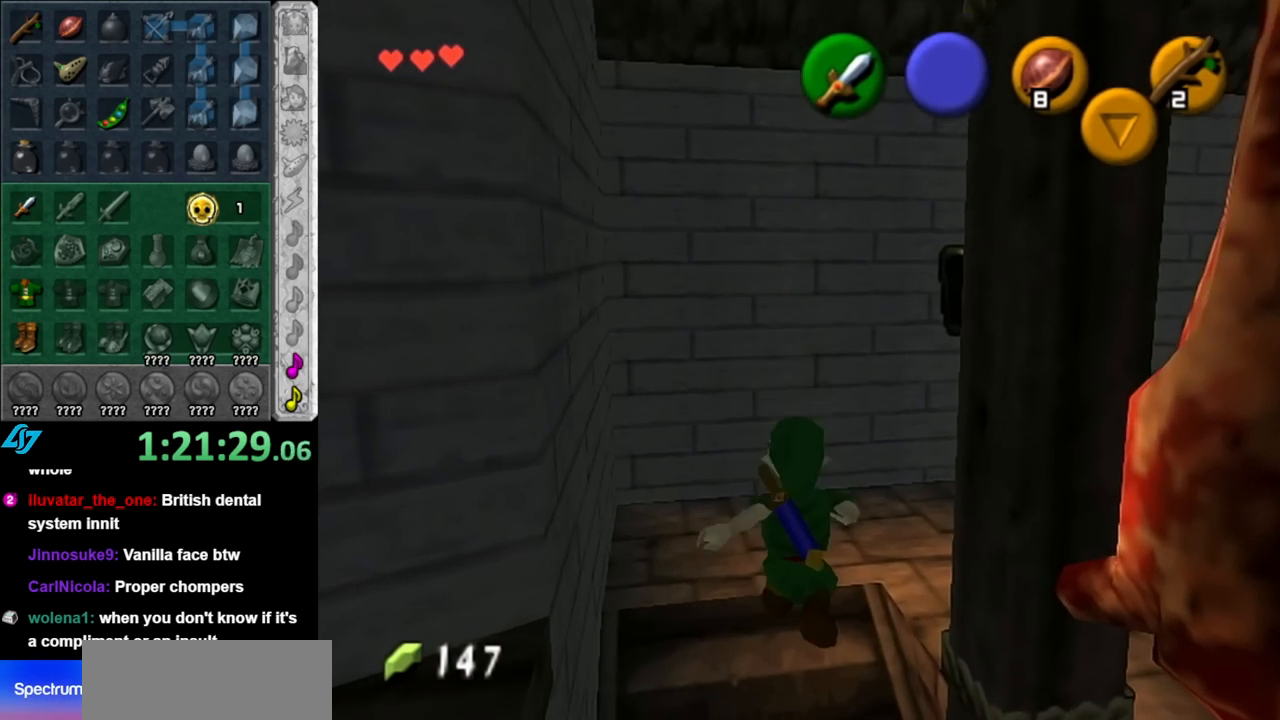
{"buttons": [], "left_stick": "up", "right_stick": "center", "events": [[150, "A", "down"], [250, "L1", "down"], [283, "A", "up"], [367, "left_stick", "up"], [467, "L1", "up"]]}
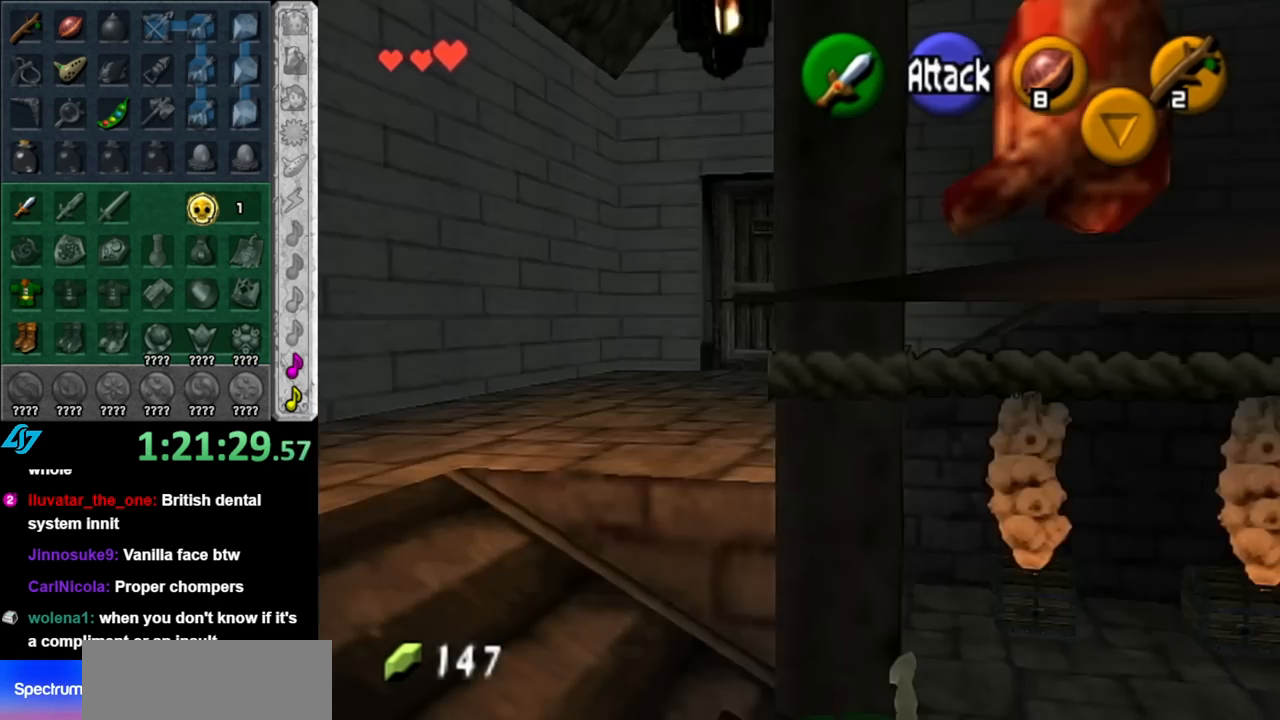
{"buttons": [], "left_stick": "up", "right_stick": "center", "events": []}
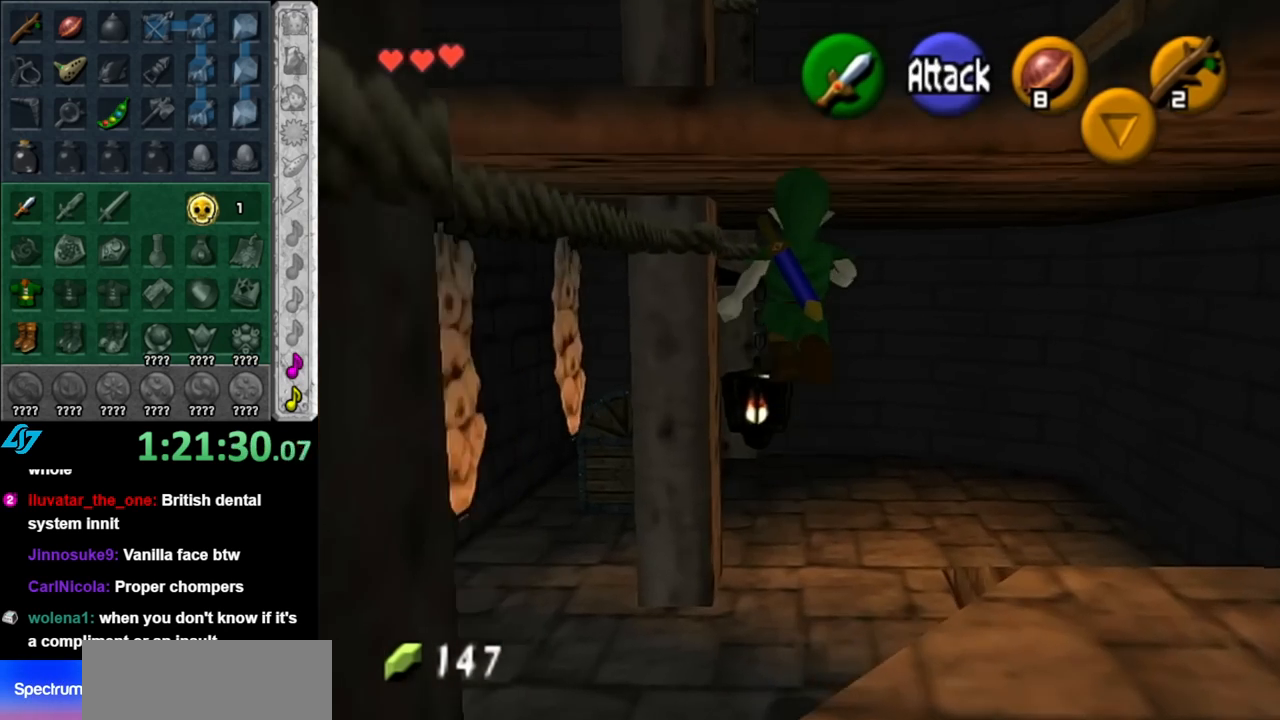
{"buttons": [], "left_stick": "up", "right_stick": "center", "events": [[250, "left_stick", "center"], [500, "left_stick", "up"]]}
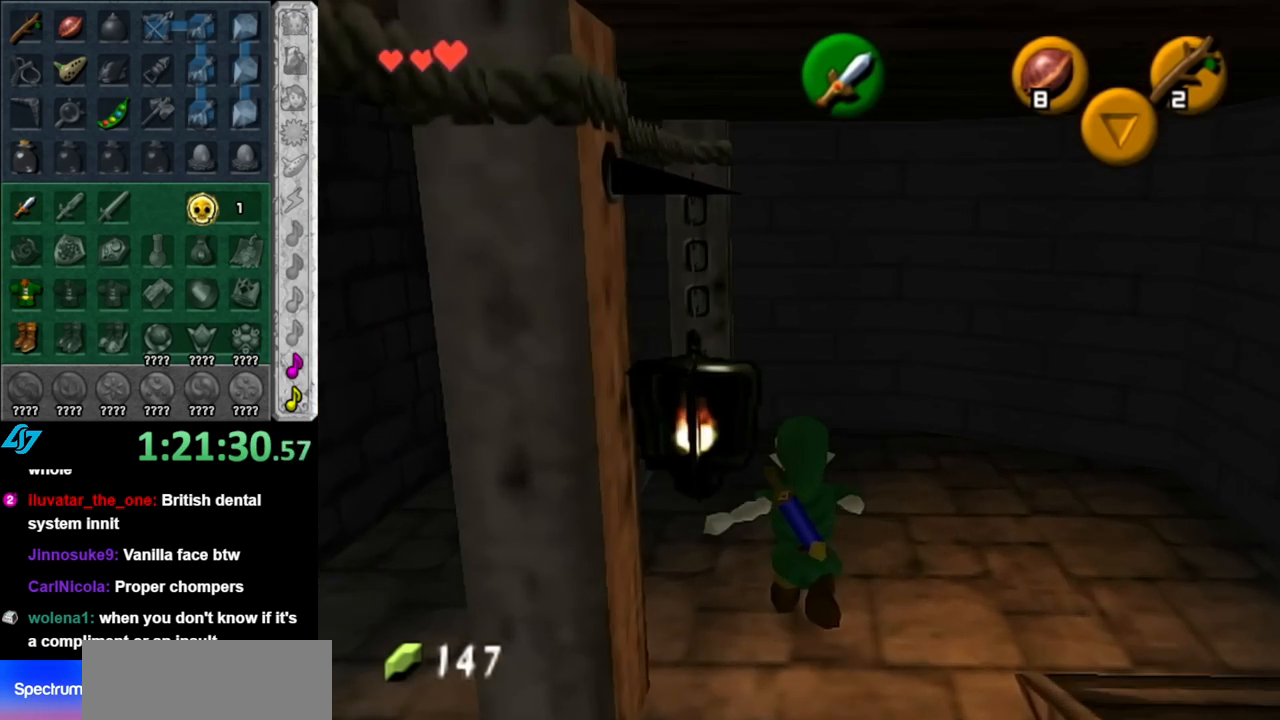
{"buttons": [], "left_stick": "up-left", "right_stick": "center", "events": [[283, "left_stick", "up-left"]]}
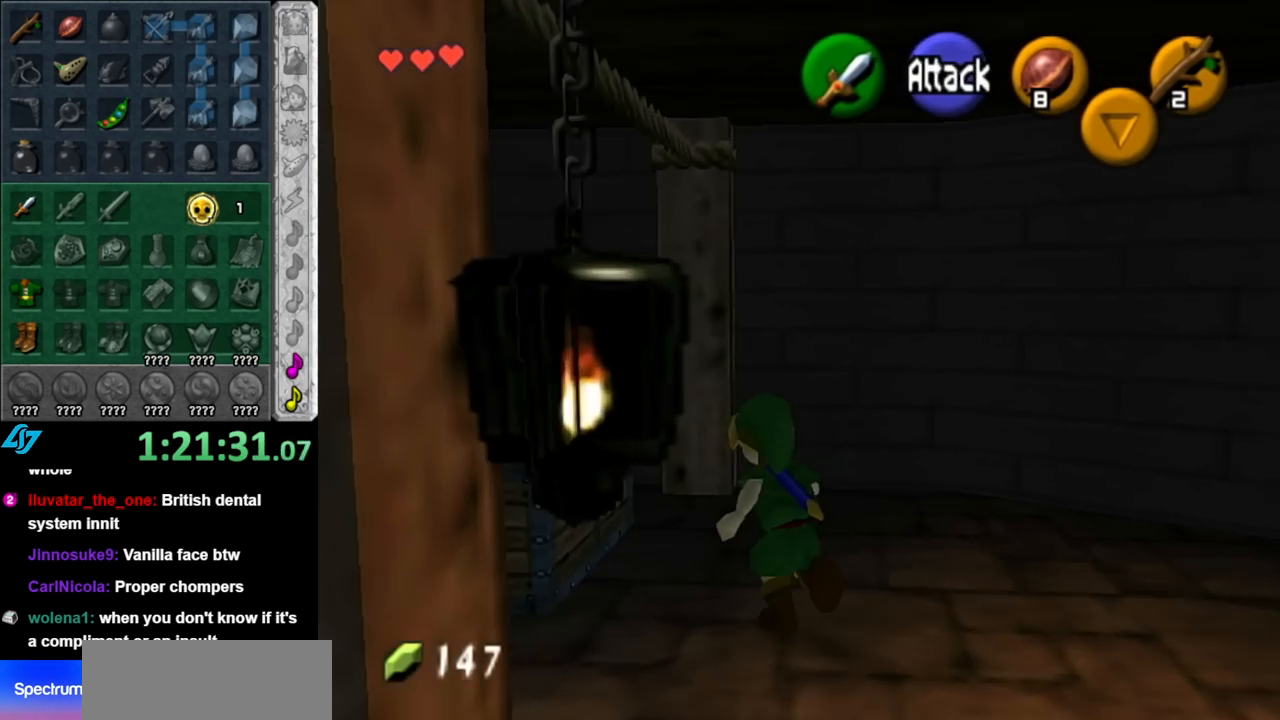
{"buttons": [], "left_stick": "center", "right_stick": "center", "events": [[50, "L1", "down"], [100, "A", "down"], [100, "left_stick", "center"], [183, "A", "up"], [283, "A", "down"], [317, "L1", "up"], [333, "A", "up"], [400, "A", "down"], [500, "A", "up"]]}
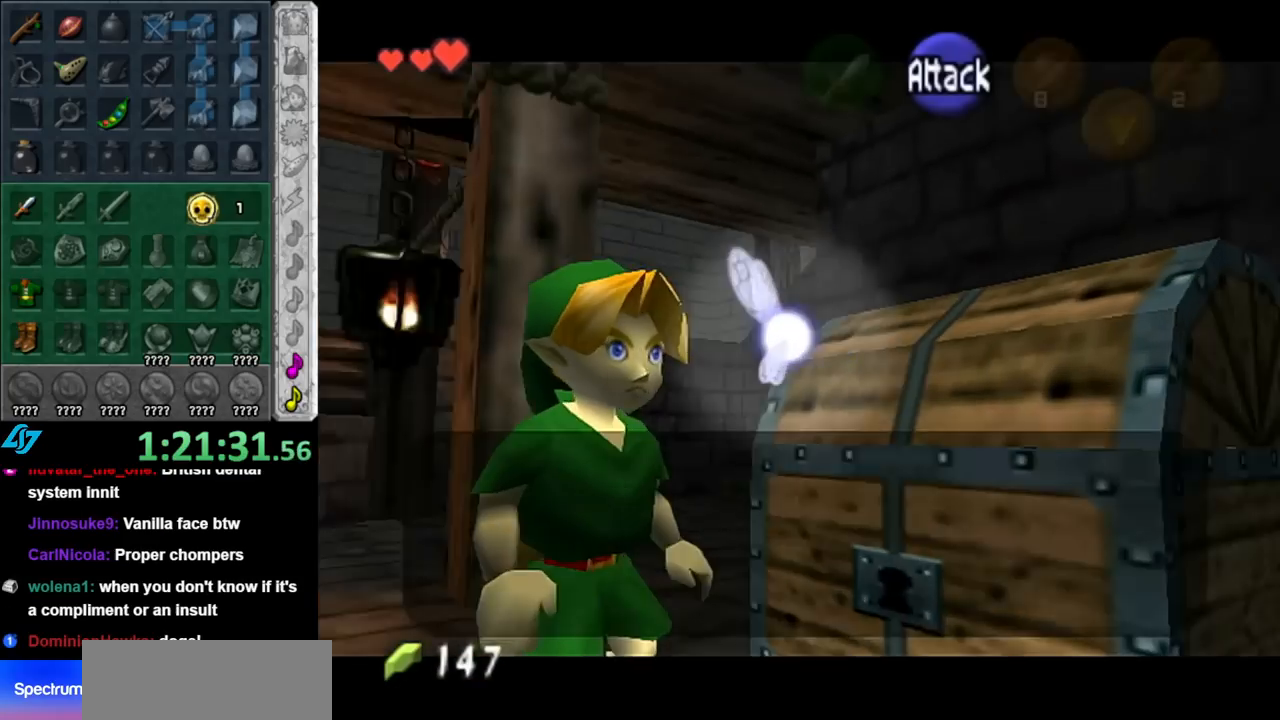
{"buttons": [], "left_stick": "center", "right_stick": "center", "events": []}
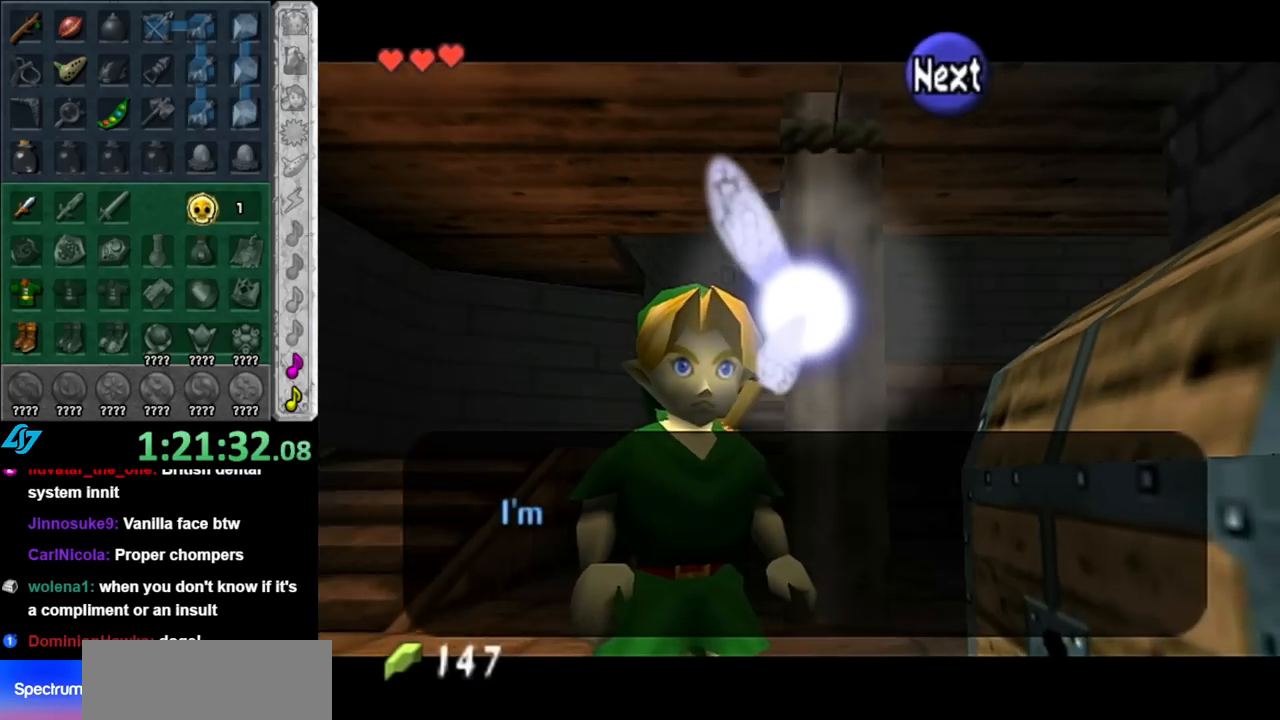
{"buttons": [], "left_stick": "center", "right_stick": "center", "events": []}
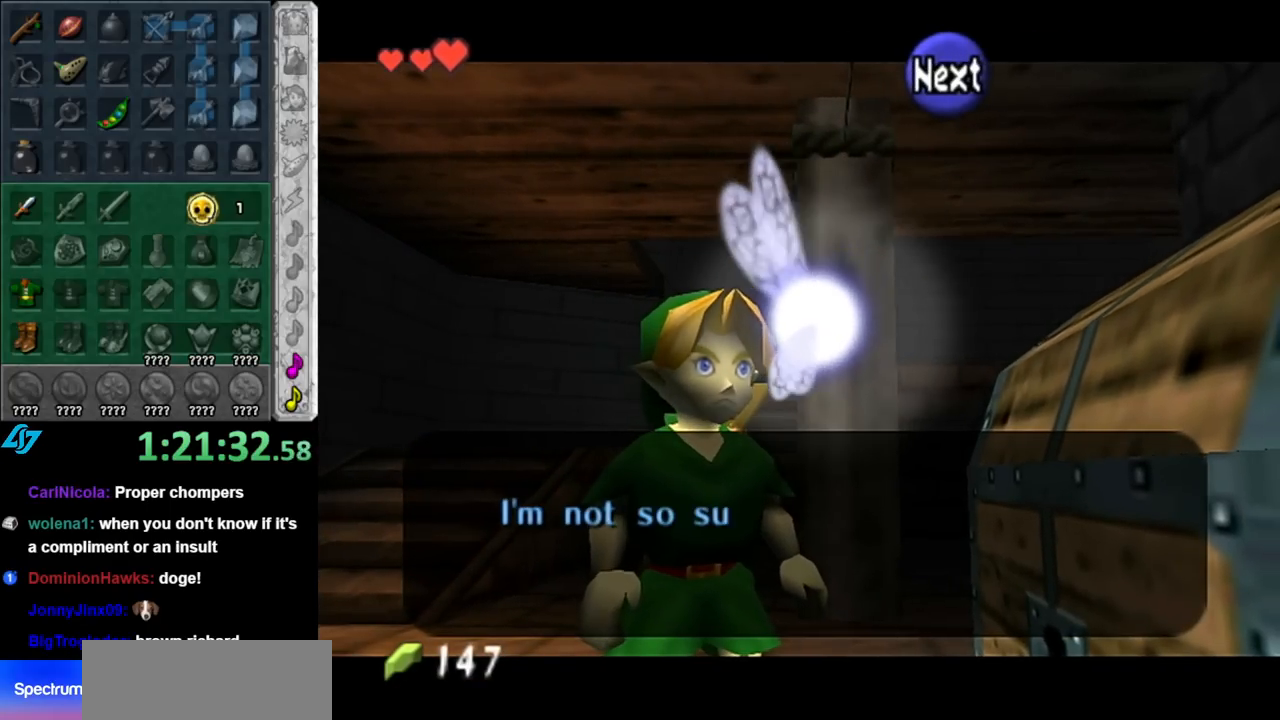
{"buttons": [], "left_stick": "center", "right_stick": "center", "events": []}
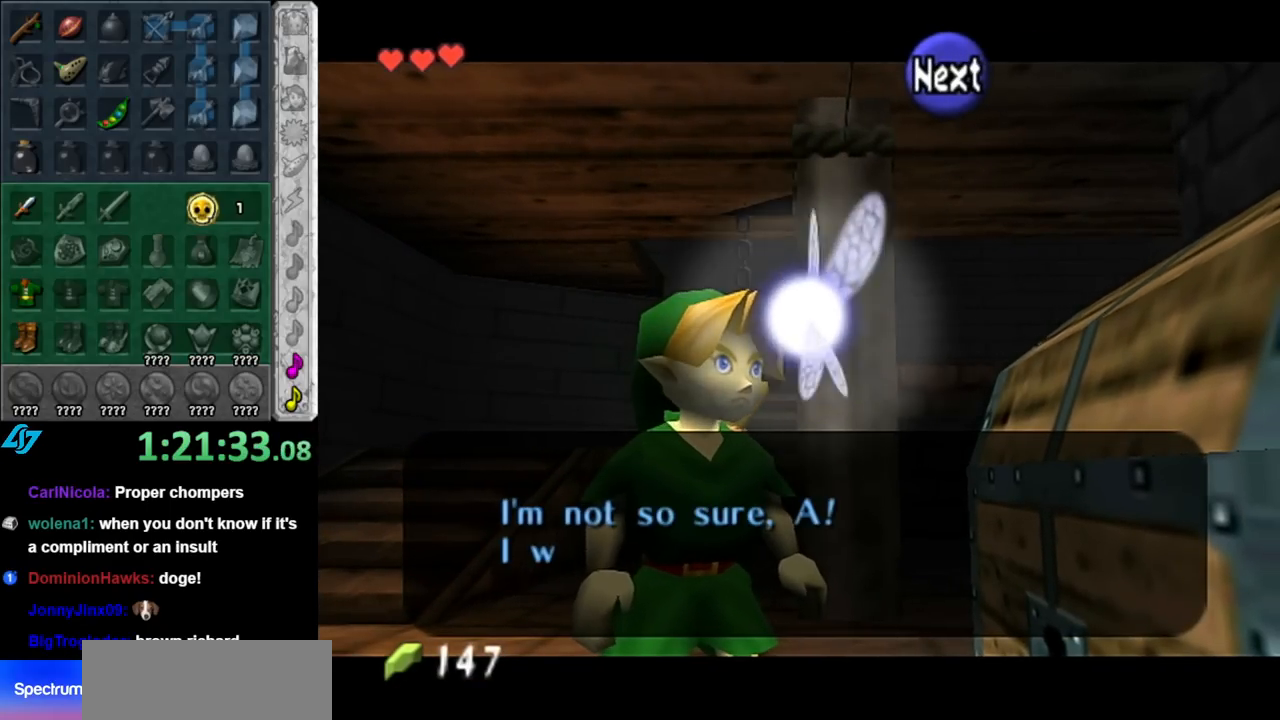
{"buttons": [], "left_stick": "center", "right_stick": "center", "events": []}